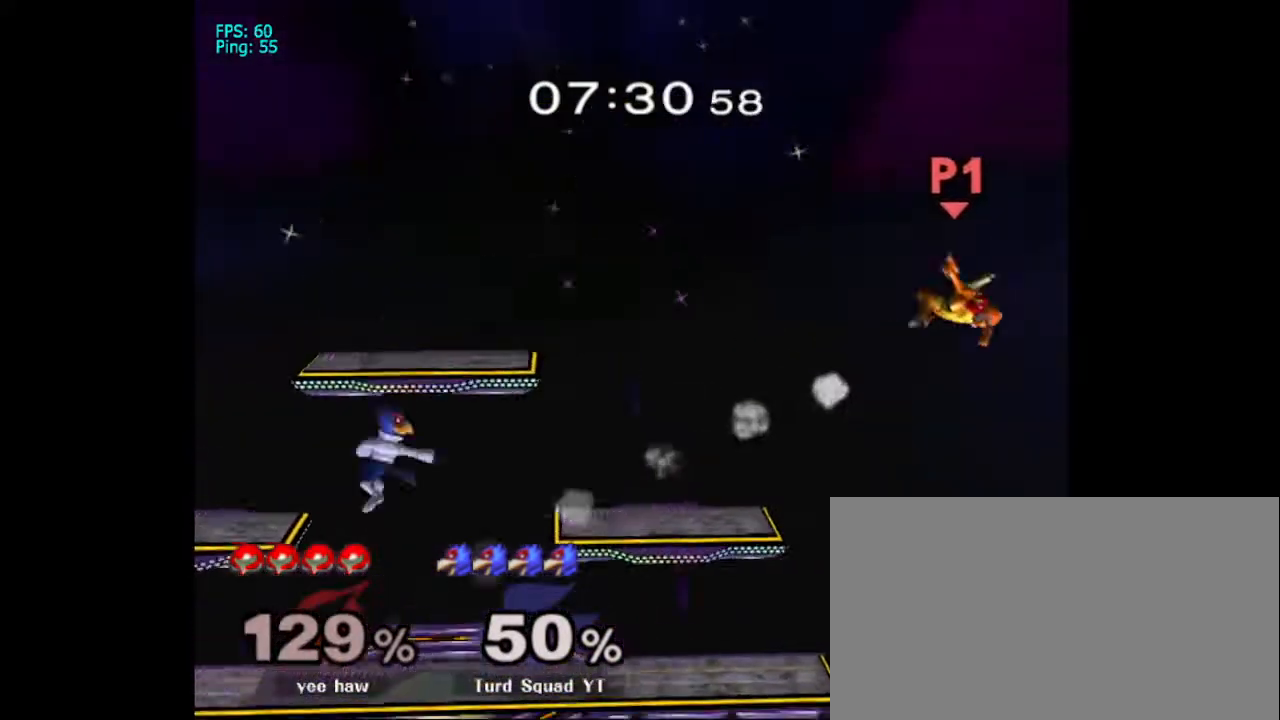
Gameplay with a controller (Nintendo layout); each line is a JSON object with the inputs held at the frame after it. "events" lists button and stick changes between this image and that frame as [ms after this image, input, new state], when the widget could be followed in between. Not read: L3 R3.
{"buttons": ["Y"], "left_stick": "center", "right_stick": "center", "events": [[100, "left_stick", "center"], [300, "left_stick", "right"], [467, "Y", "down"], [500, "left_stick", "center"]]}
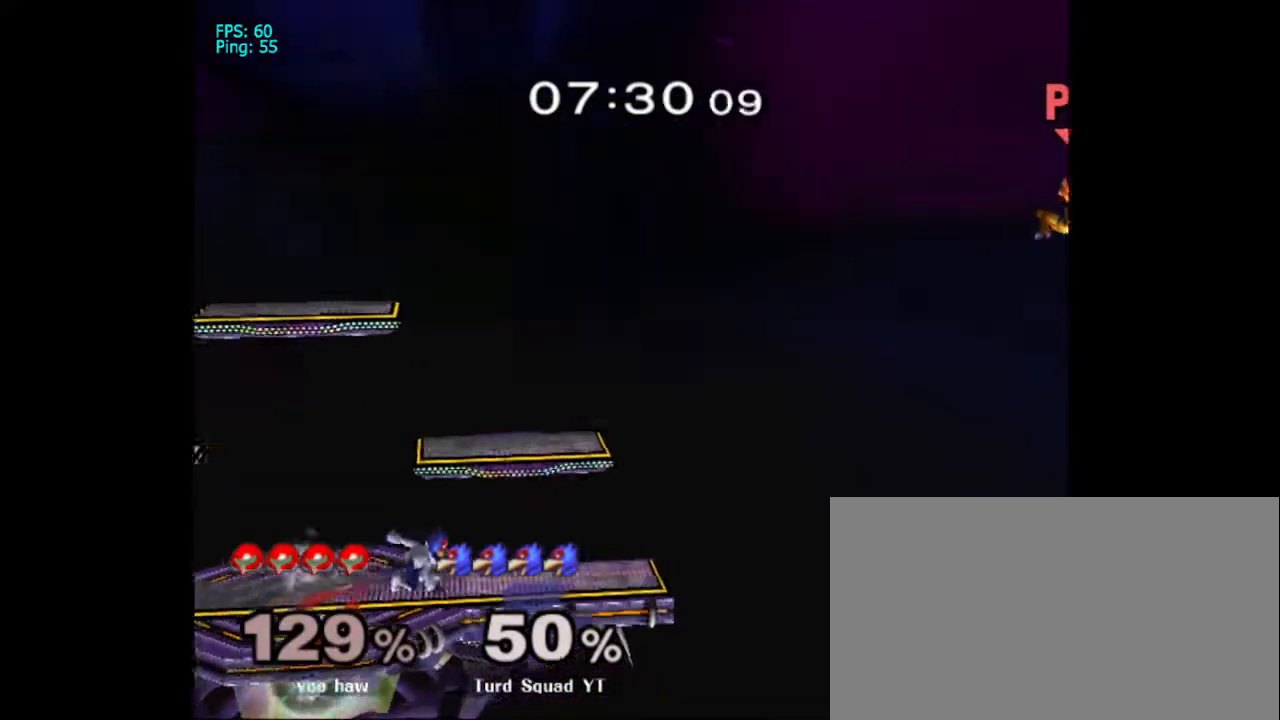
{"buttons": ["B"], "left_stick": "center", "right_stick": "center", "events": [[67, "Y", "up"], [133, "Y", "down"], [233, "Y", "up"], [333, "B", "down"], [400, "B", "up"], [500, "B", "down"]]}
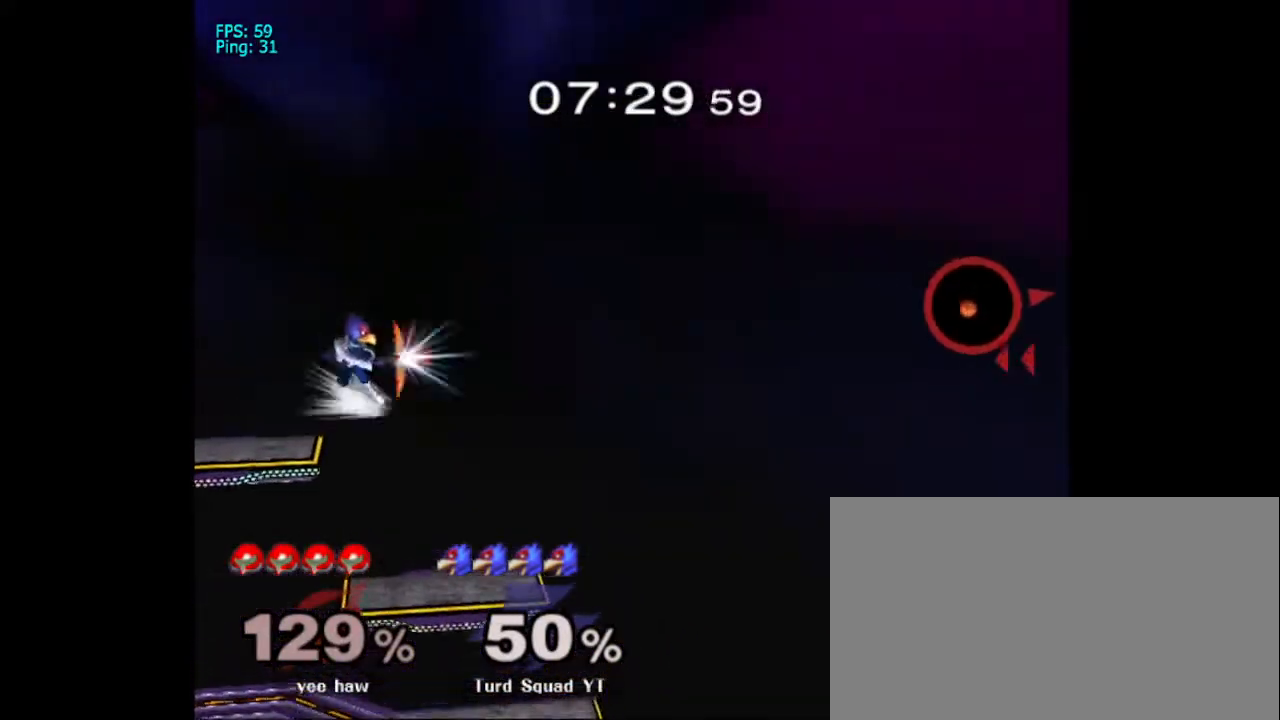
{"buttons": ["B"], "left_stick": "center", "right_stick": "center", "events": [[67, "B", "up"], [133, "B", "down"], [400, "B", "up"], [500, "B", "down"]]}
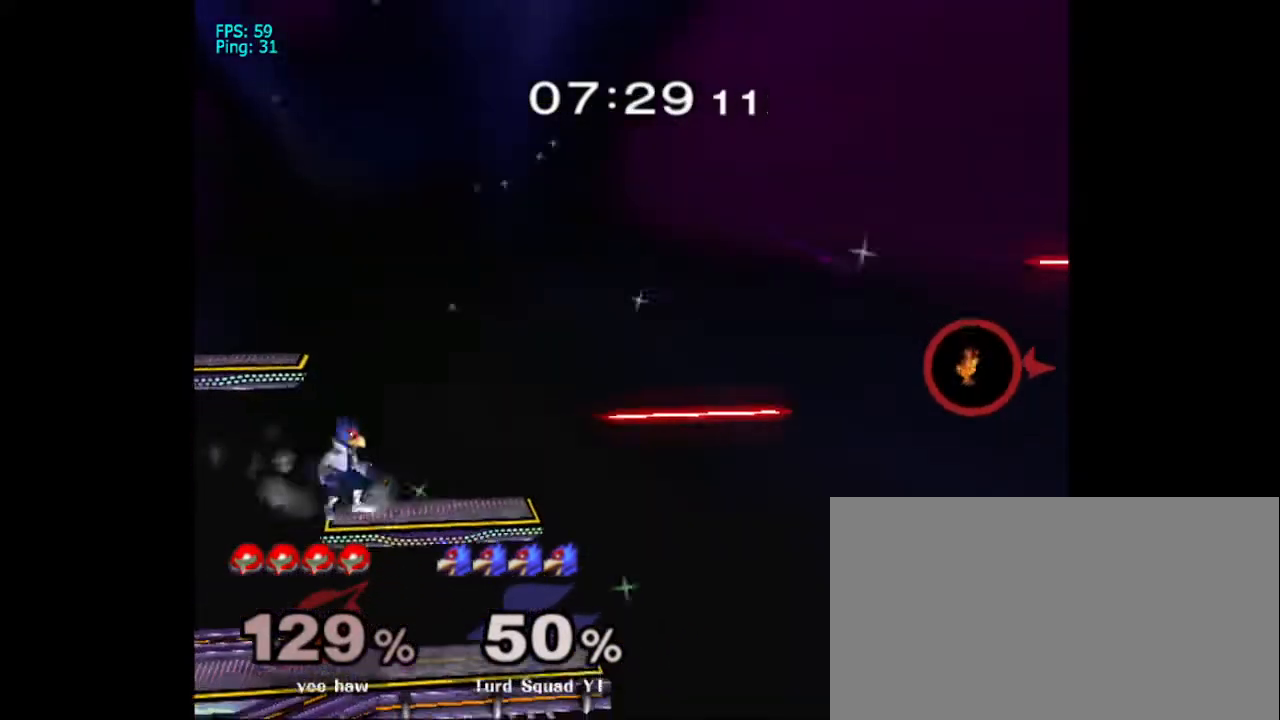
{"buttons": [], "left_stick": "center", "right_stick": "center", "events": [[133, "B", "up"]]}
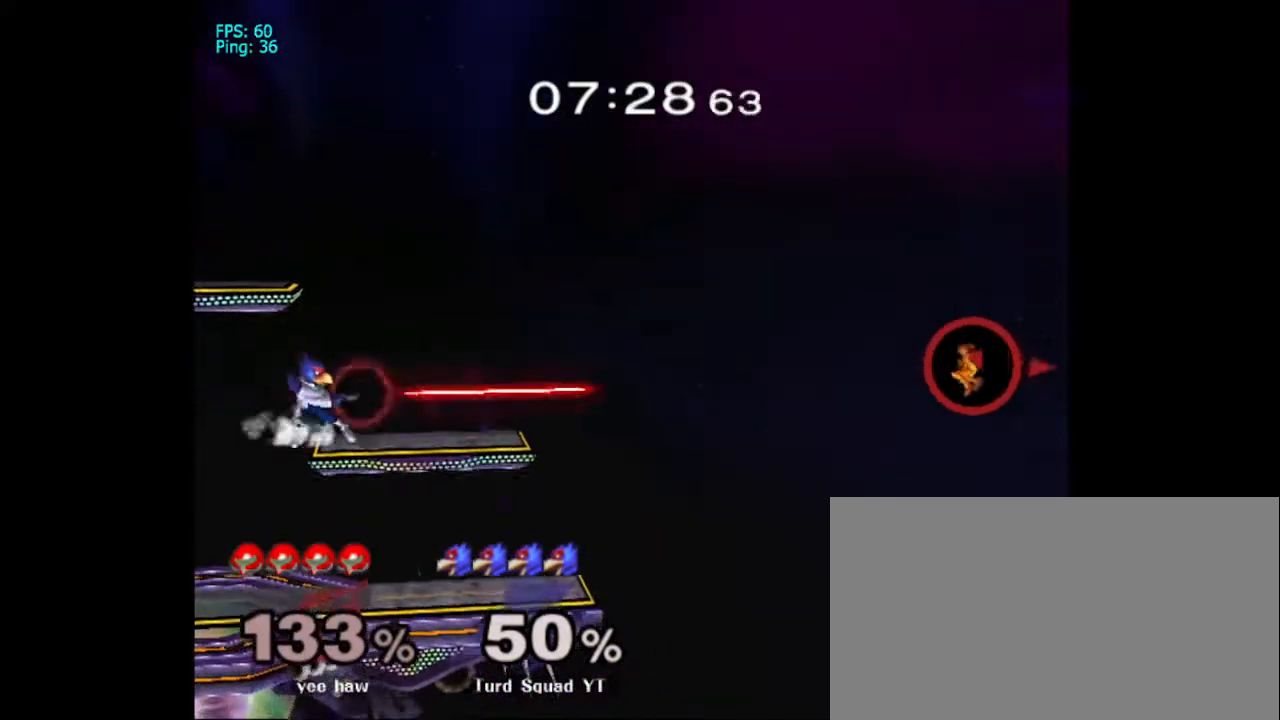
{"buttons": [], "left_stick": "left", "right_stick": "center", "events": [[200, "left_stick", "left"], [333, "left_stick", "center"], [433, "left_stick", "left"]]}
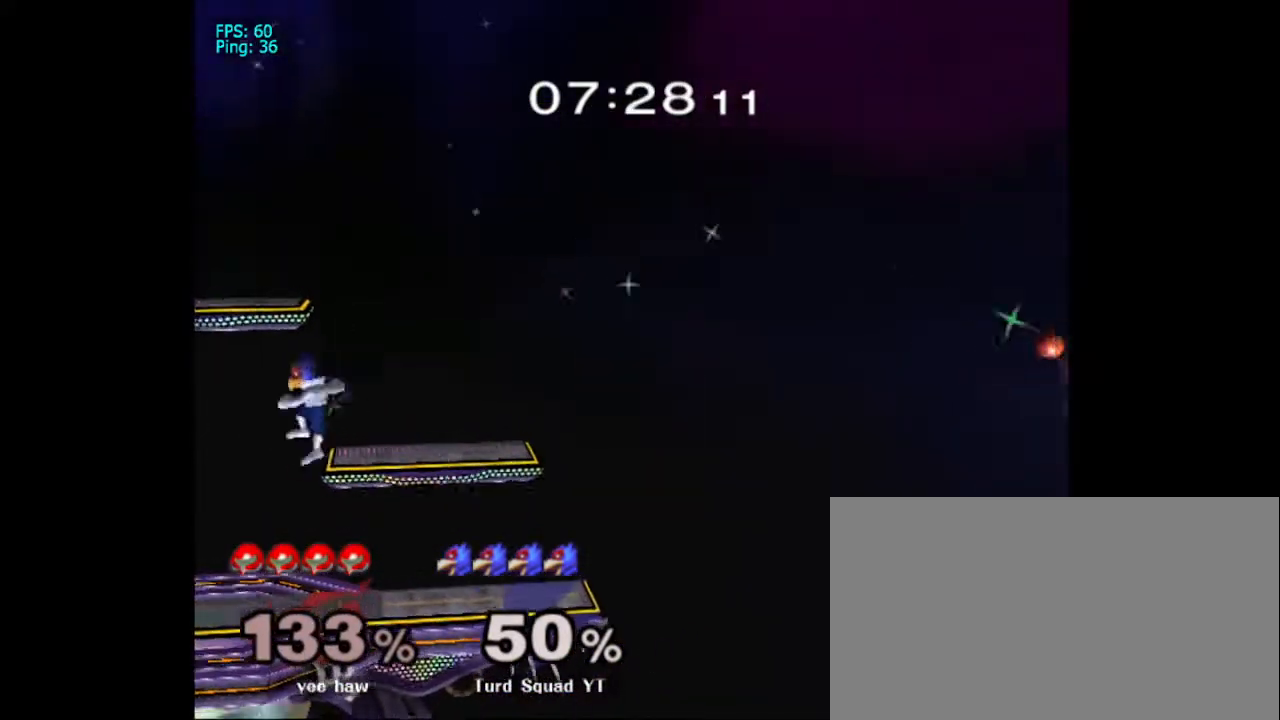
{"buttons": [], "left_stick": "down", "right_stick": "center", "events": [[400, "left_stick", "down"]]}
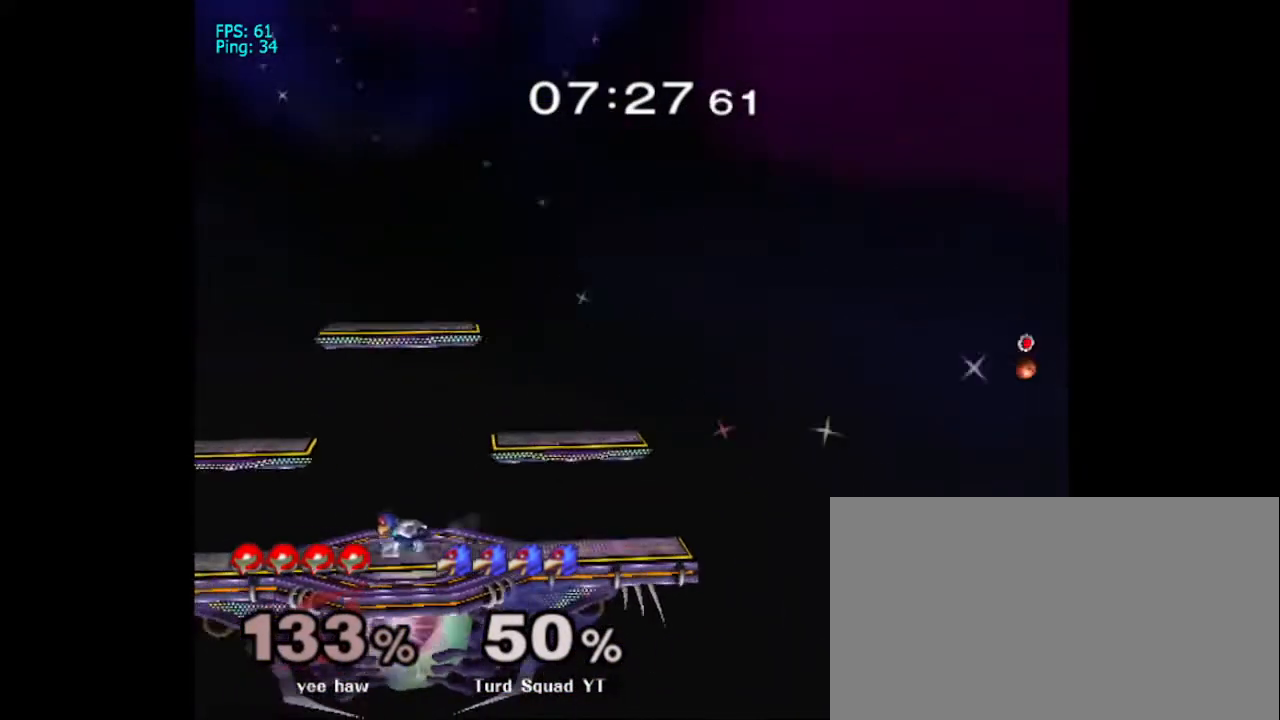
{"buttons": [], "left_stick": "right", "right_stick": "center", "events": [[67, "left_stick", "center"], [133, "left_stick", "right"]]}
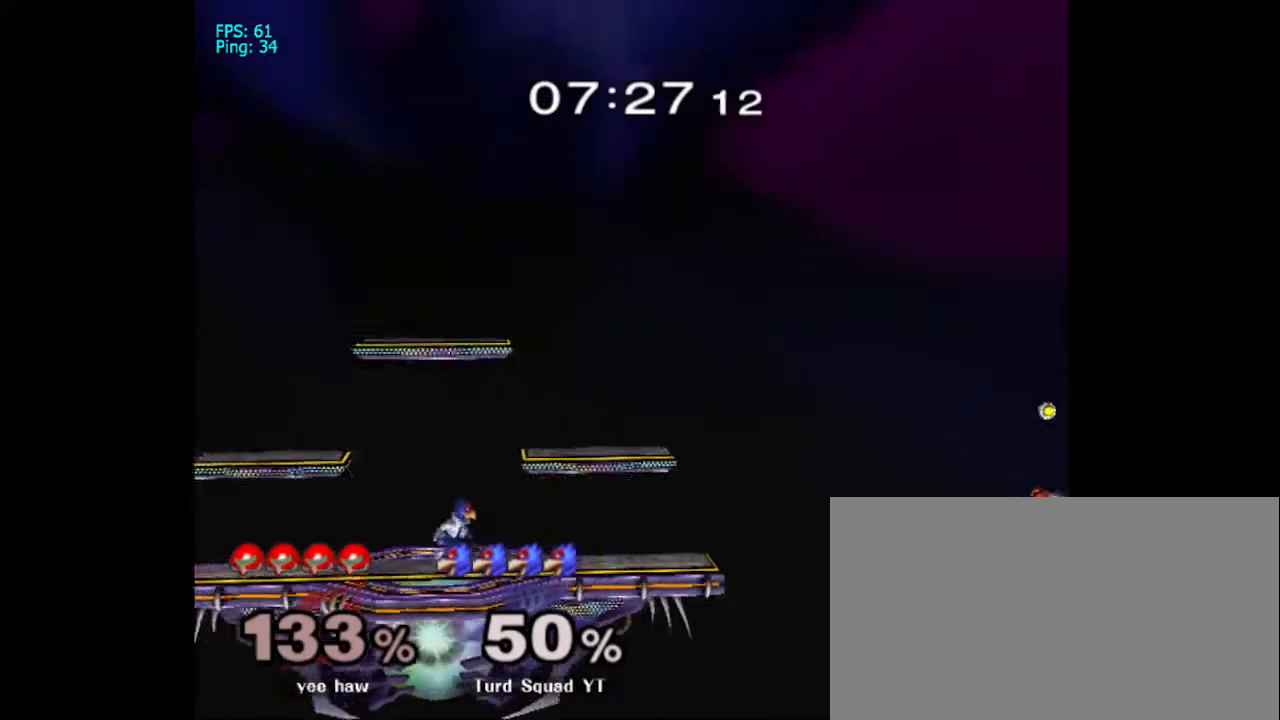
{"buttons": [], "left_stick": "right", "right_stick": "center", "events": []}
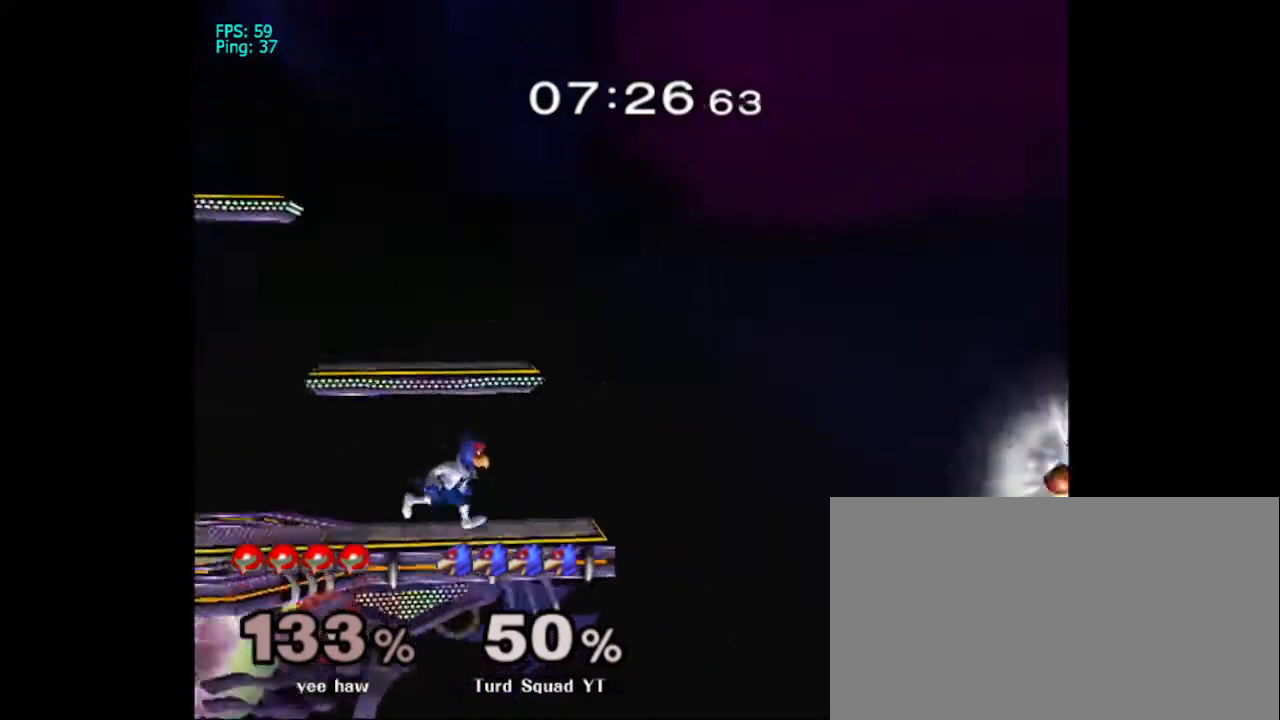
{"buttons": [], "left_stick": "right", "right_stick": "center", "events": [[100, "left_stick", "center"], [433, "left_stick", "right"]]}
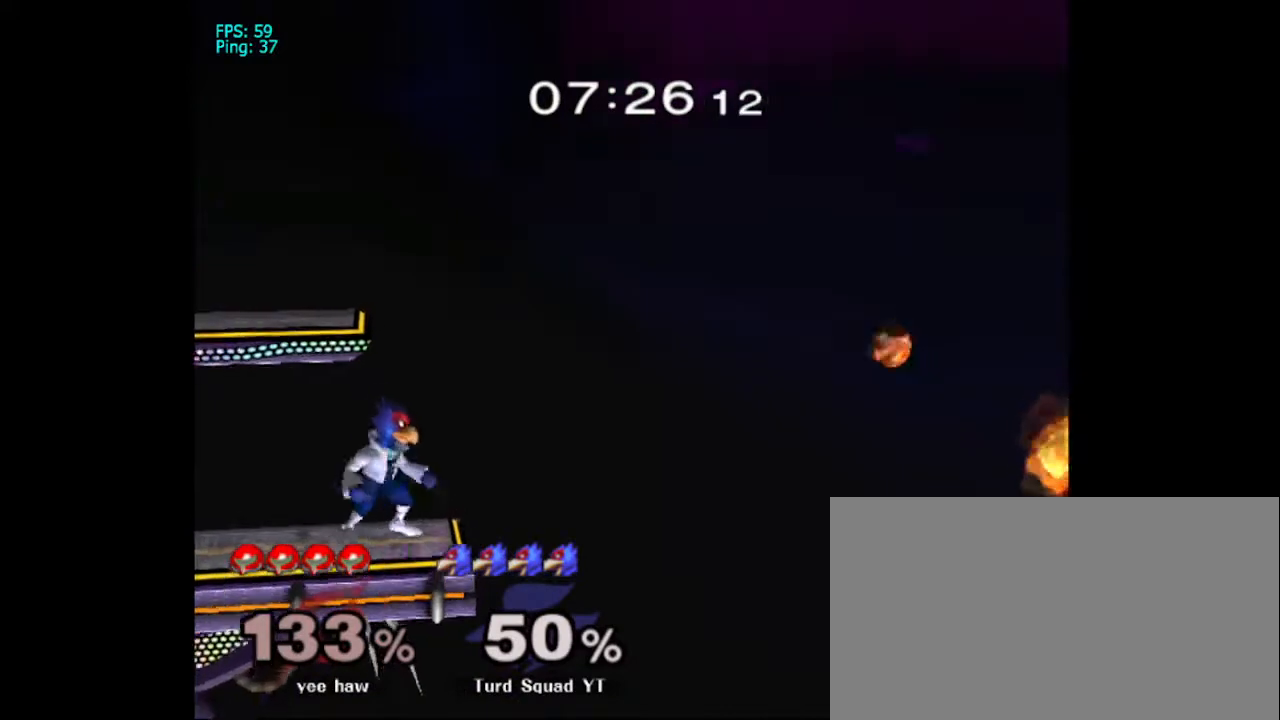
{"buttons": ["X"], "left_stick": "center", "right_stick": "center", "events": [[133, "left_stick", "center"], [400, "X", "down"]]}
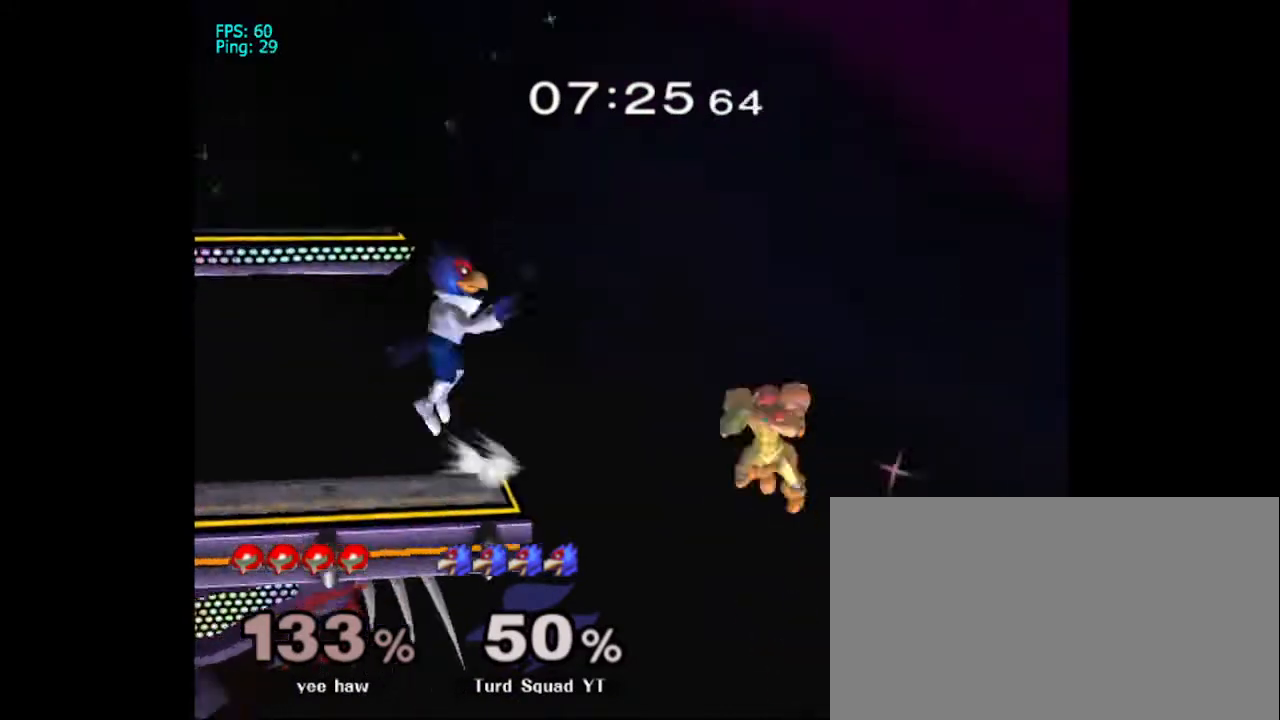
{"buttons": [], "left_stick": "down", "right_stick": "down", "events": [[167, "X", "up"], [333, "right_stick", "down"], [500, "left_stick", "down"]]}
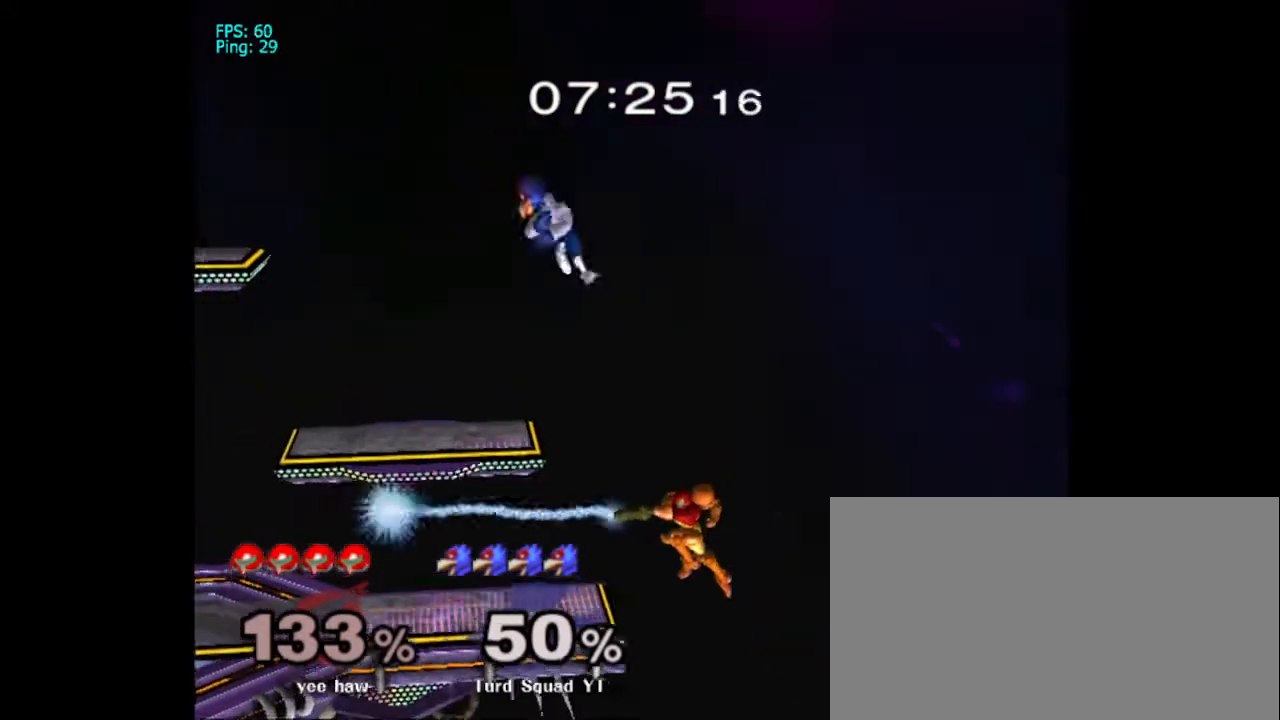
{"buttons": [], "left_stick": "left", "right_stick": "center", "events": [[233, "left_stick", "down-left"], [233, "right_stick", "center"], [467, "left_stick", "left"]]}
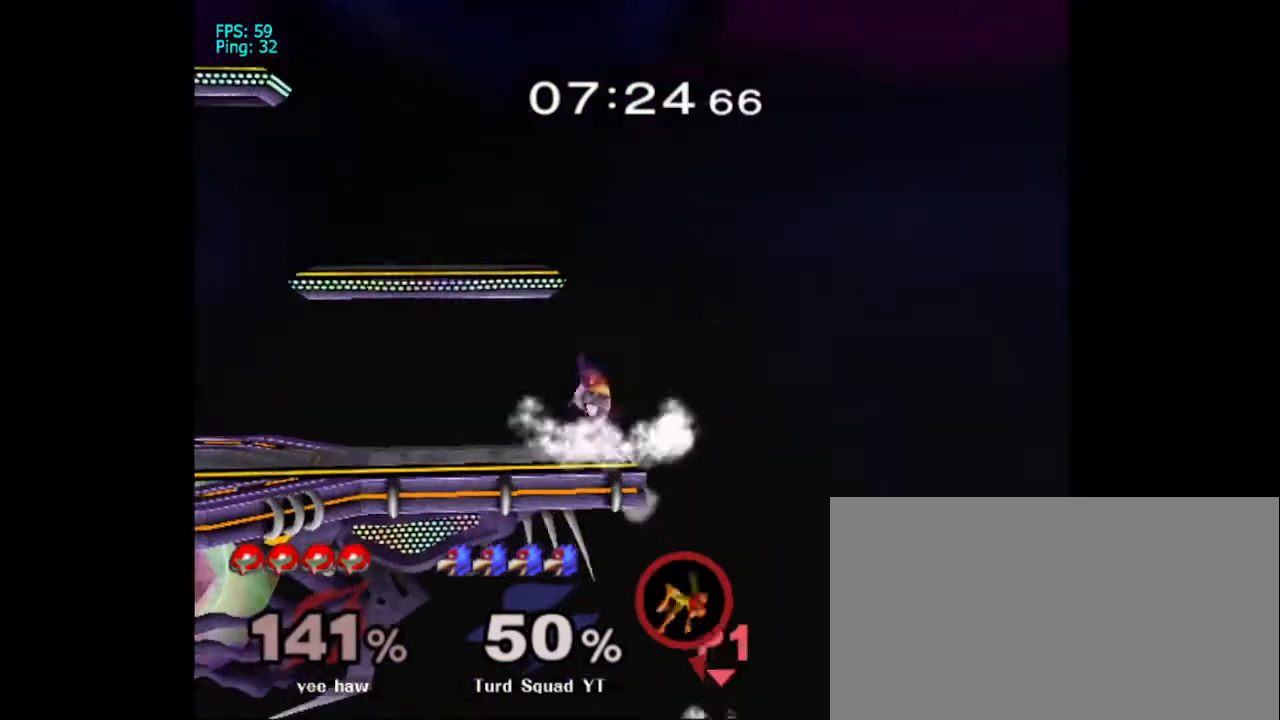
{"buttons": [], "left_stick": "left", "right_stick": "center", "events": [[67, "left_stick", "center"], [300, "left_stick", "left"]]}
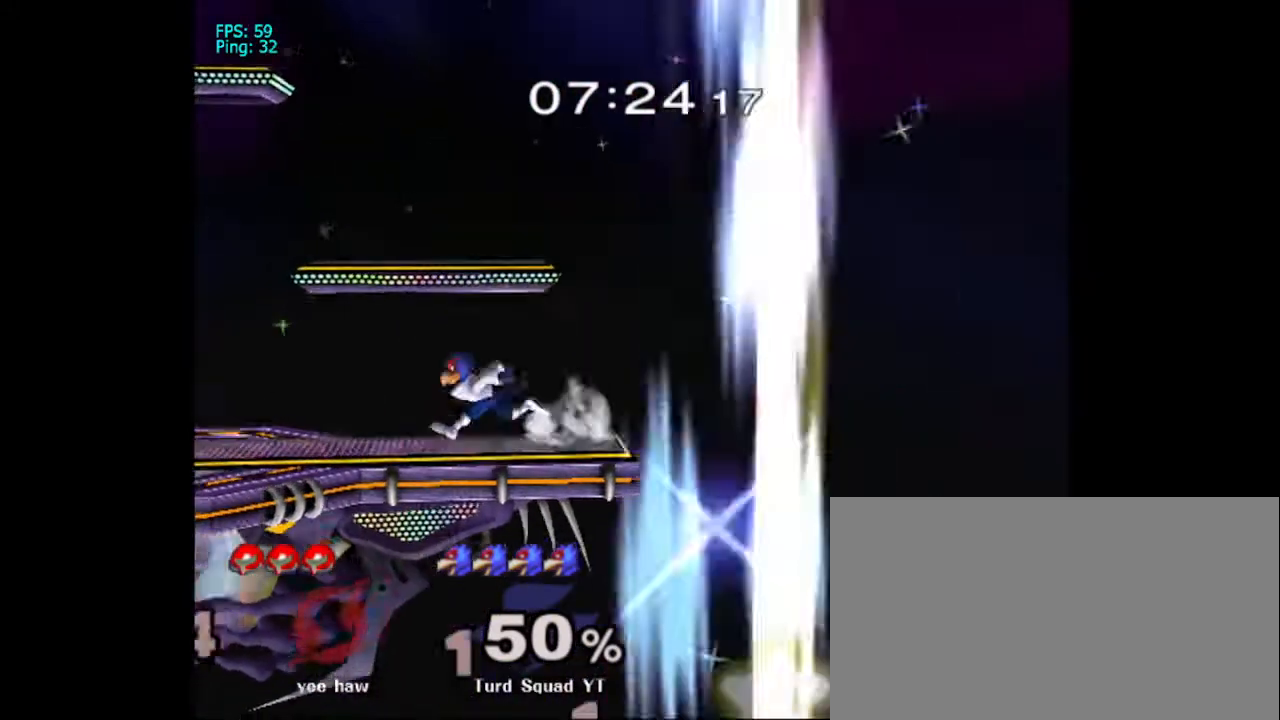
{"buttons": [], "left_stick": "left", "right_stick": "center", "events": [[100, "Y", "down"], [167, "L1", "down"], [167, "left_stick", "down-right"], [300, "L1", "up"], [333, "Y", "up"], [333, "left_stick", "center"], [467, "left_stick", "left"]]}
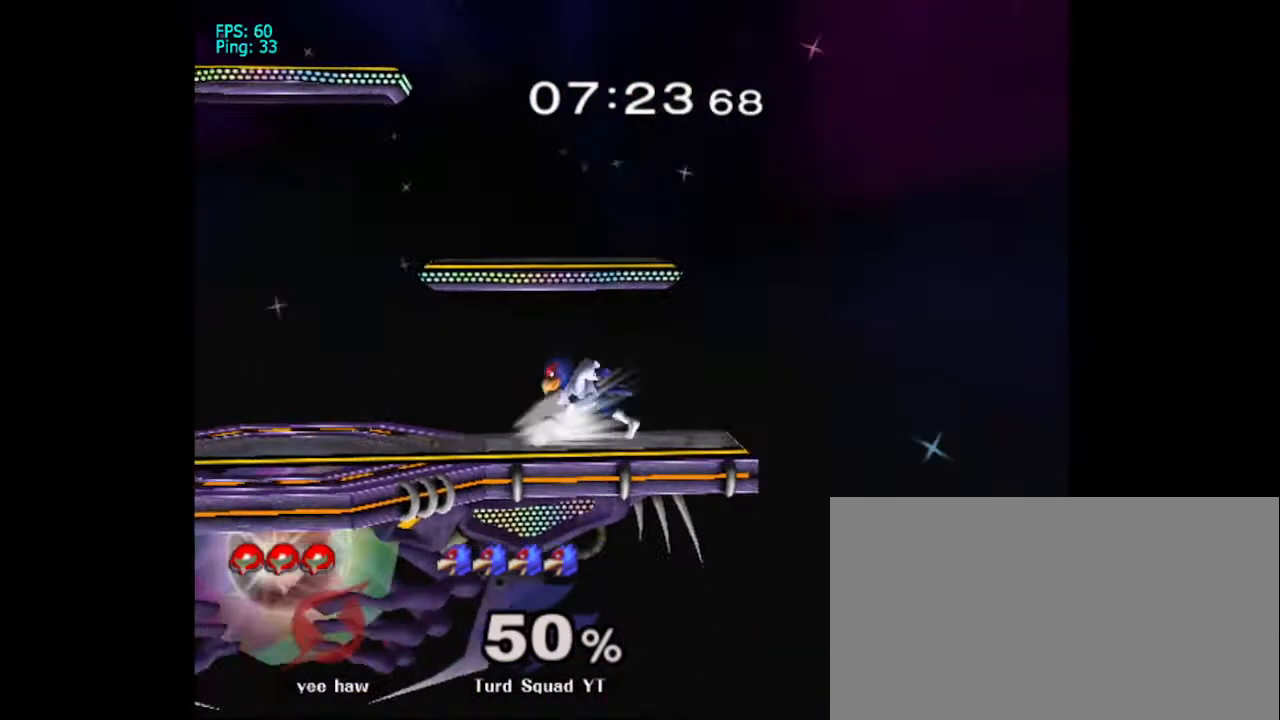
{"buttons": [], "left_stick": "left", "right_stick": "center", "events": []}
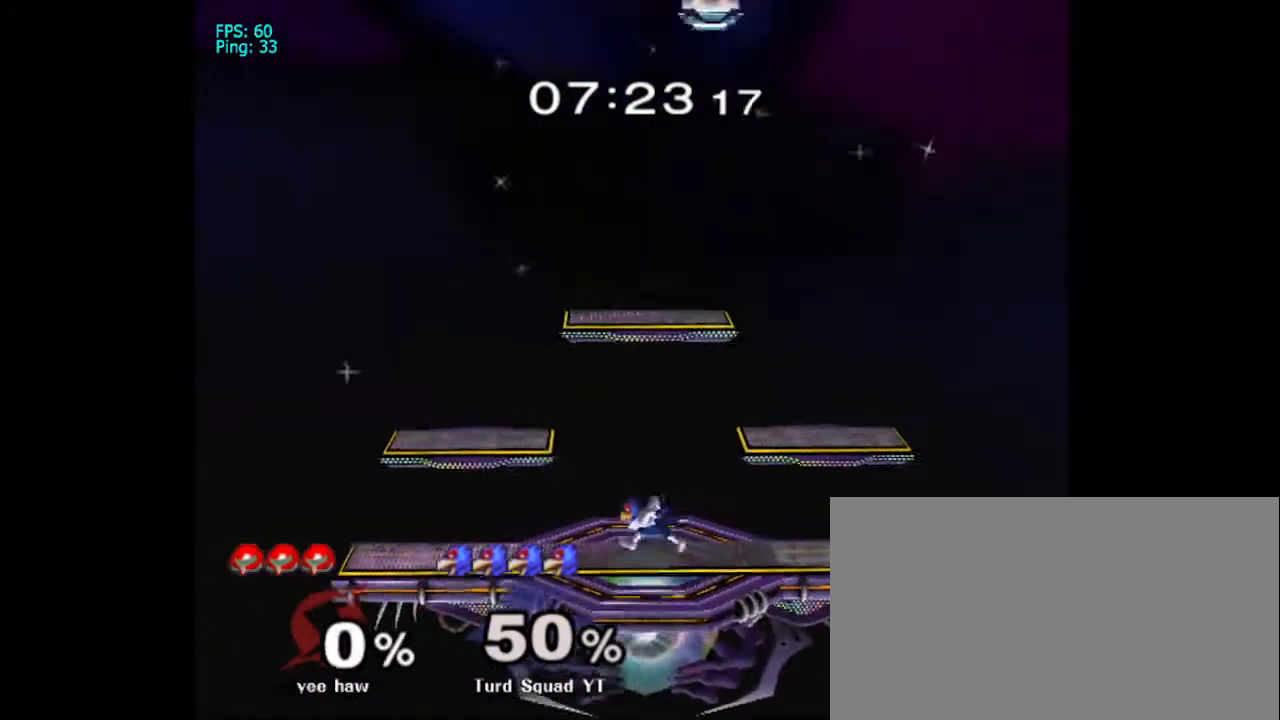
{"buttons": [], "left_stick": "center", "right_stick": "center", "events": [[100, "Y", "down"], [133, "left_stick", "down-left"], [200, "L1", "down"], [300, "L1", "up"], [400, "left_stick", "center"], [433, "Y", "up"]]}
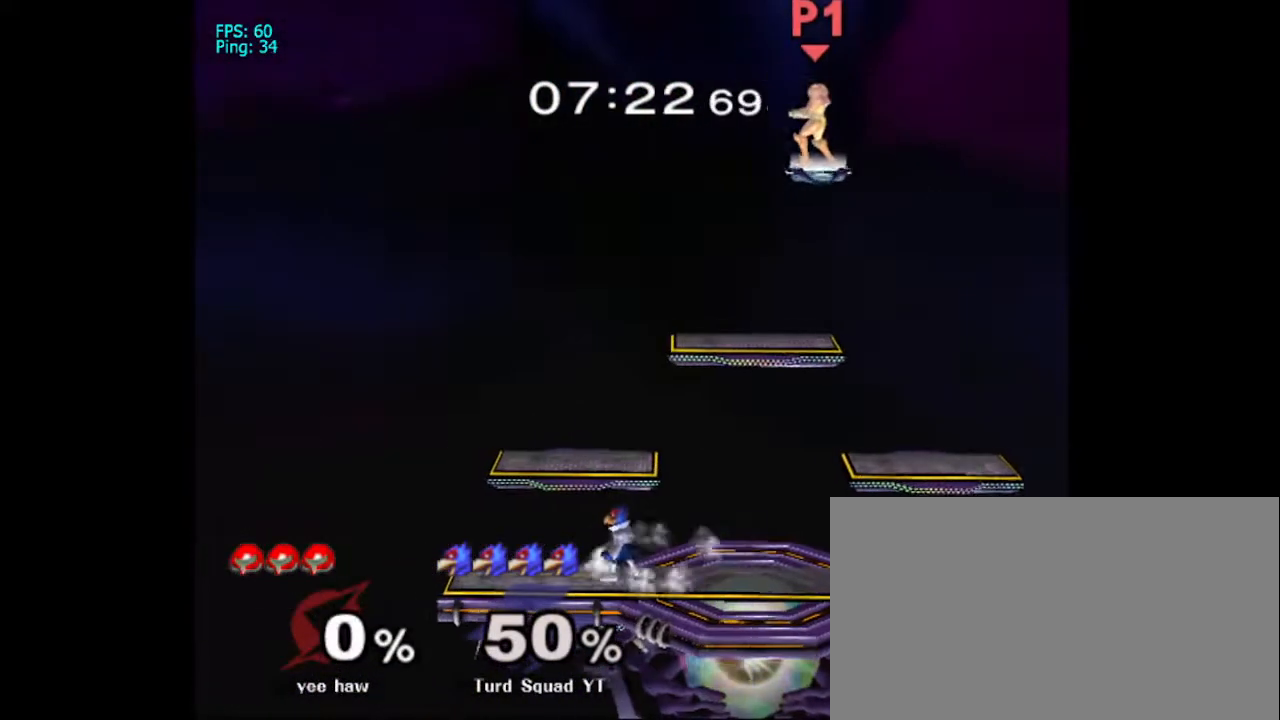
{"buttons": [], "left_stick": "center", "right_stick": "center", "events": [[233, "Y", "down"], [267, "L1", "down"], [267, "left_stick", "down-right"], [400, "L1", "up"], [400, "left_stick", "center"], [467, "Y", "up"]]}
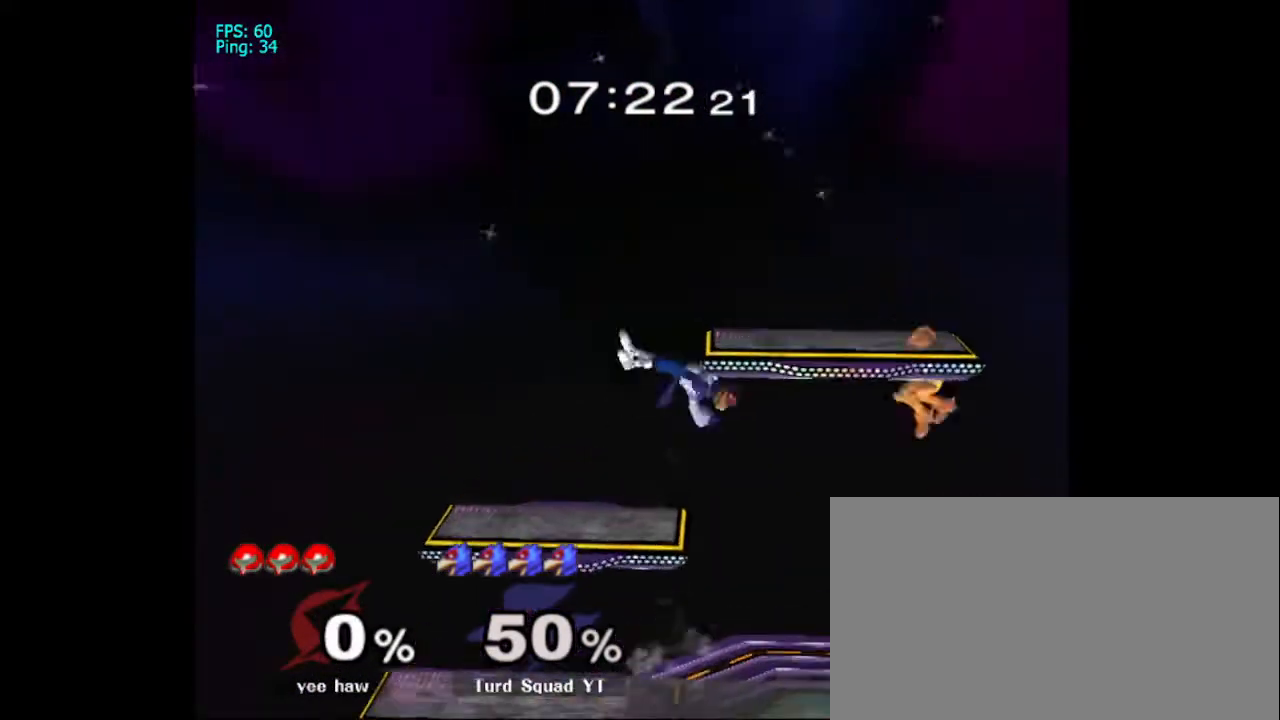
{"buttons": [], "left_stick": "left", "right_stick": "center", "events": [[233, "left_stick", "left"]]}
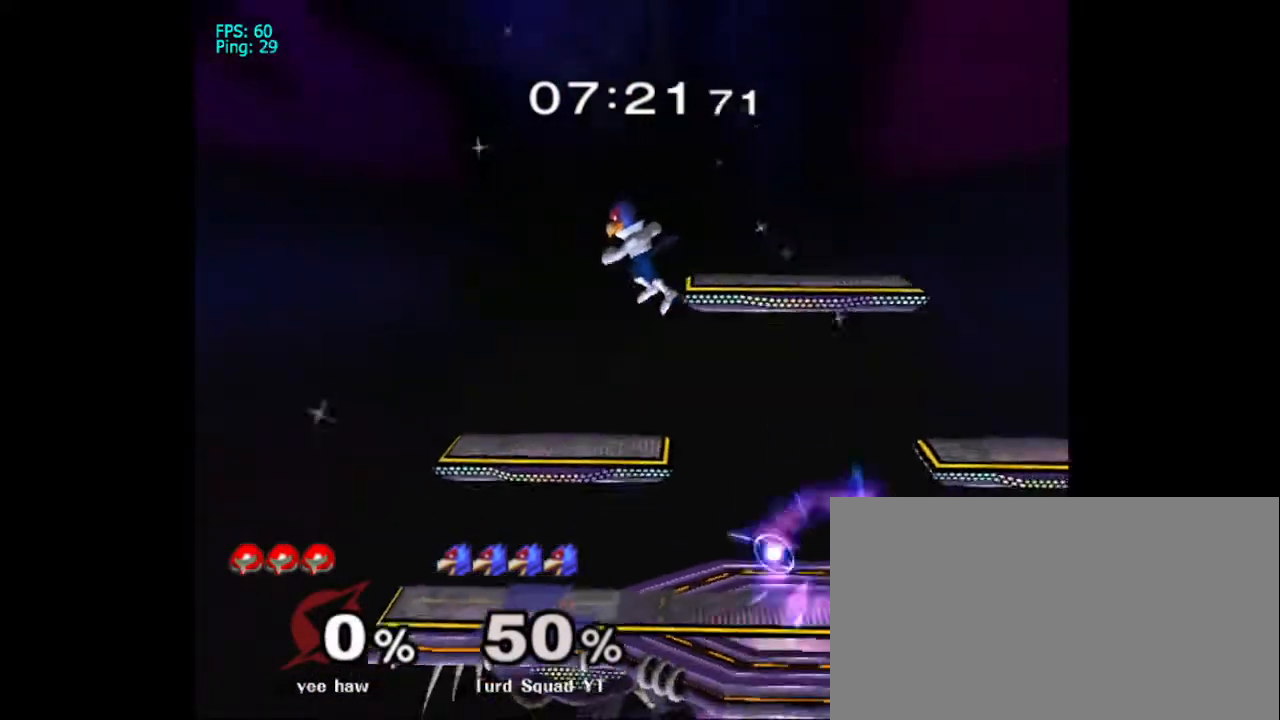
{"buttons": ["X"], "left_stick": "center", "right_stick": "center", "events": [[33, "left_stick", "center"], [400, "X", "down"]]}
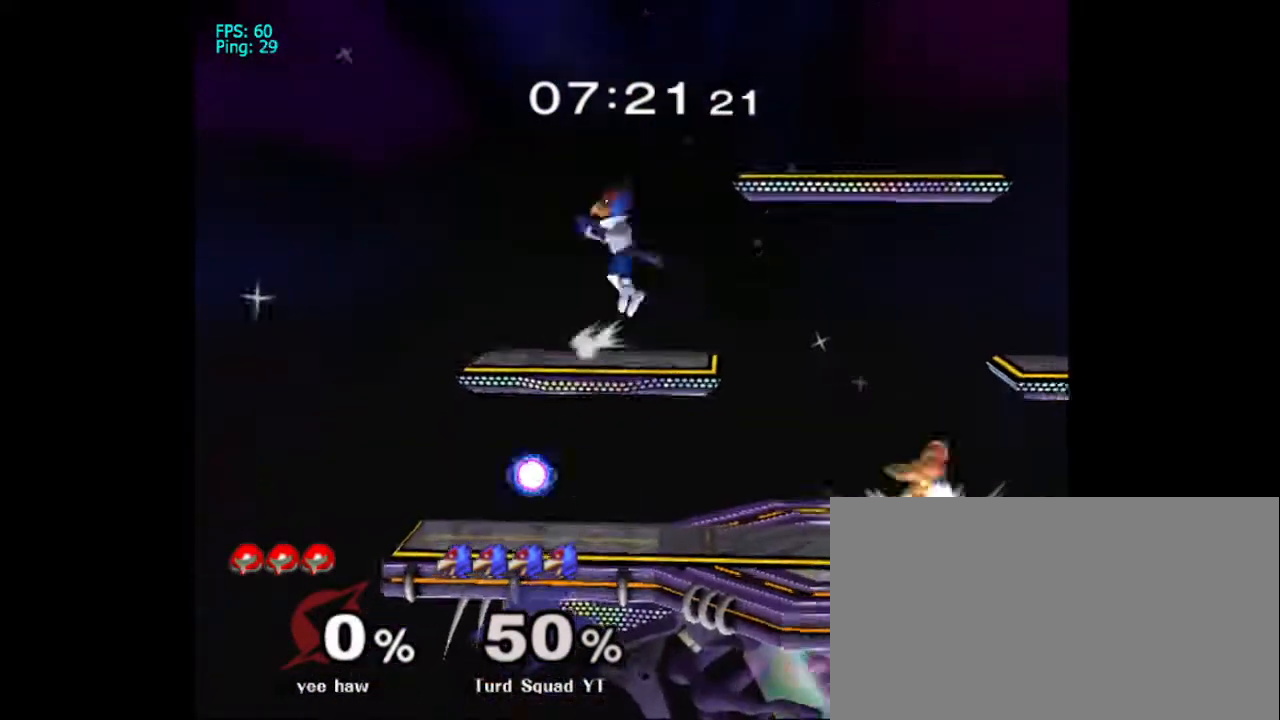
{"buttons": [], "left_stick": "down", "right_stick": "down", "events": [[67, "X", "up"], [267, "left_stick", "right"], [433, "right_stick", "down"], [500, "left_stick", "down"]]}
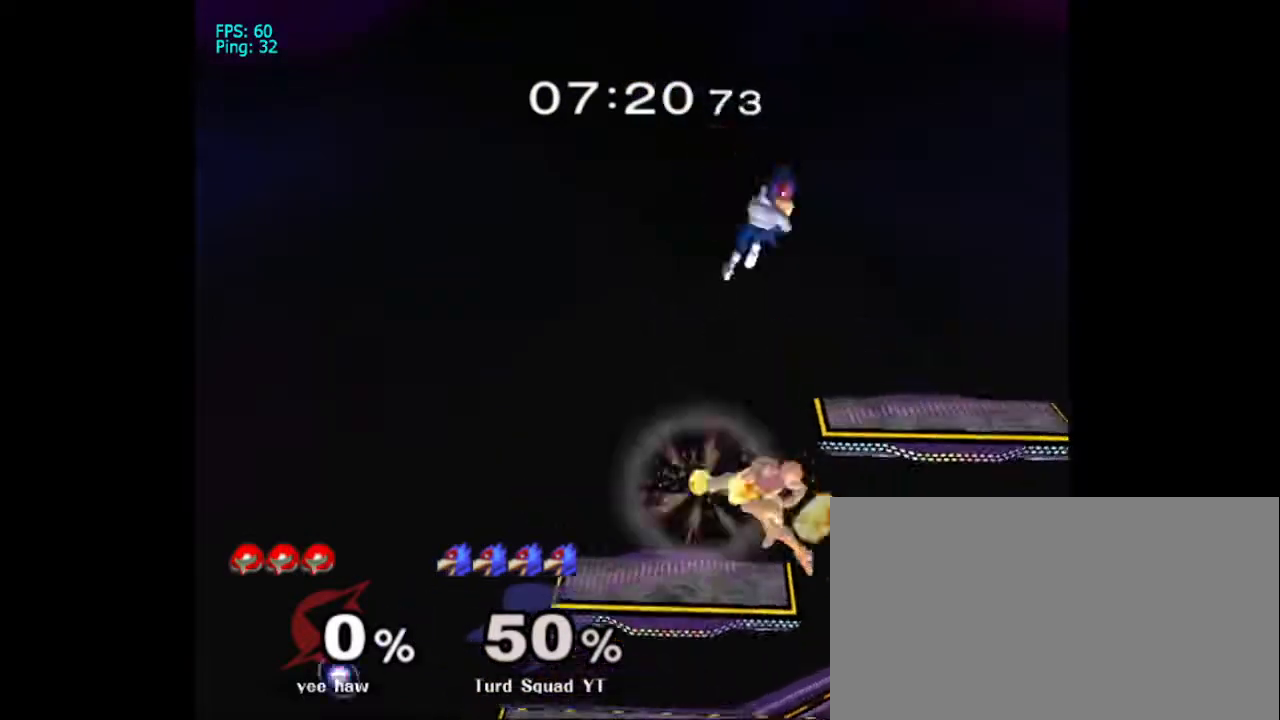
{"buttons": ["B"], "left_stick": "down", "right_stick": "center", "events": [[100, "left_stick", "down-right"], [267, "left_stick", "down-left"], [300, "right_stick", "center"], [400, "left_stick", "down"], [467, "B", "down"]]}
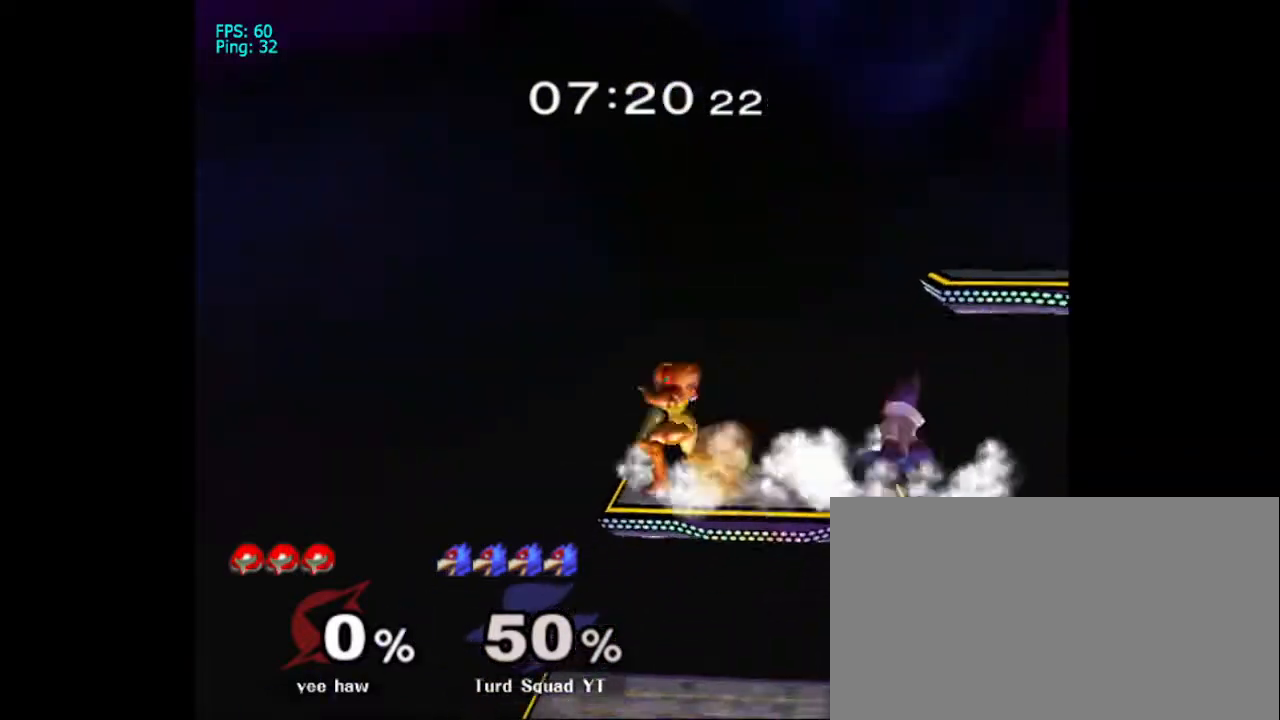
{"buttons": [], "left_stick": "up", "right_stick": "center", "events": [[67, "B", "up"], [300, "B", "down"], [367, "left_stick", "up"], [400, "B", "up"]]}
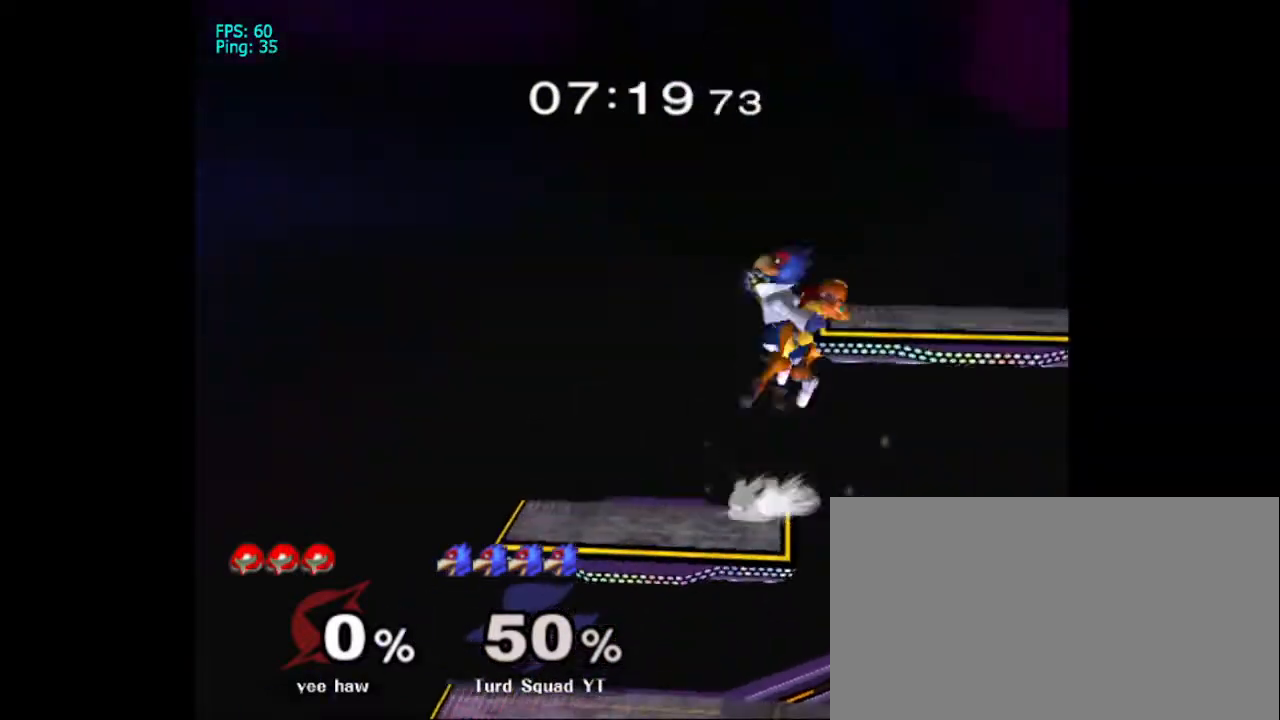
{"buttons": [], "left_stick": "right", "right_stick": "center", "events": [[133, "left_stick", "up-left"], [300, "left_stick", "right"]]}
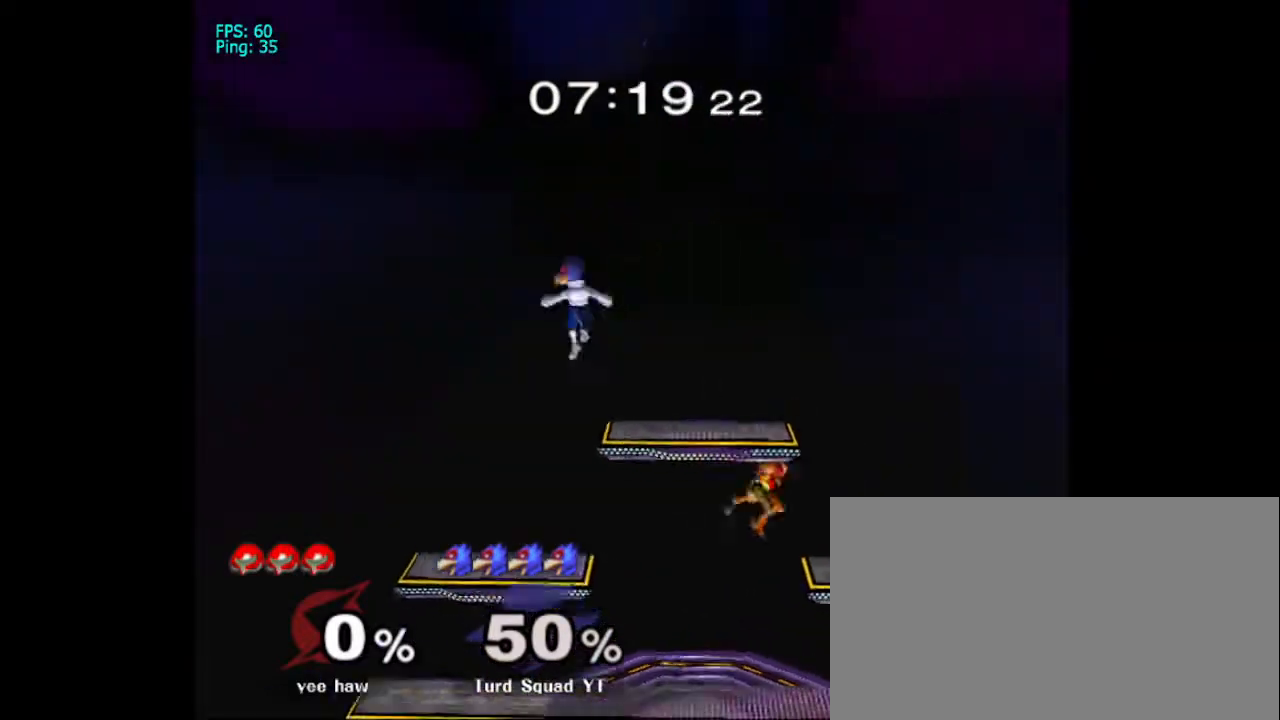
{"buttons": [], "left_stick": "left", "right_stick": "center", "events": [[167, "left_stick", "center"], [433, "left_stick", "left"]]}
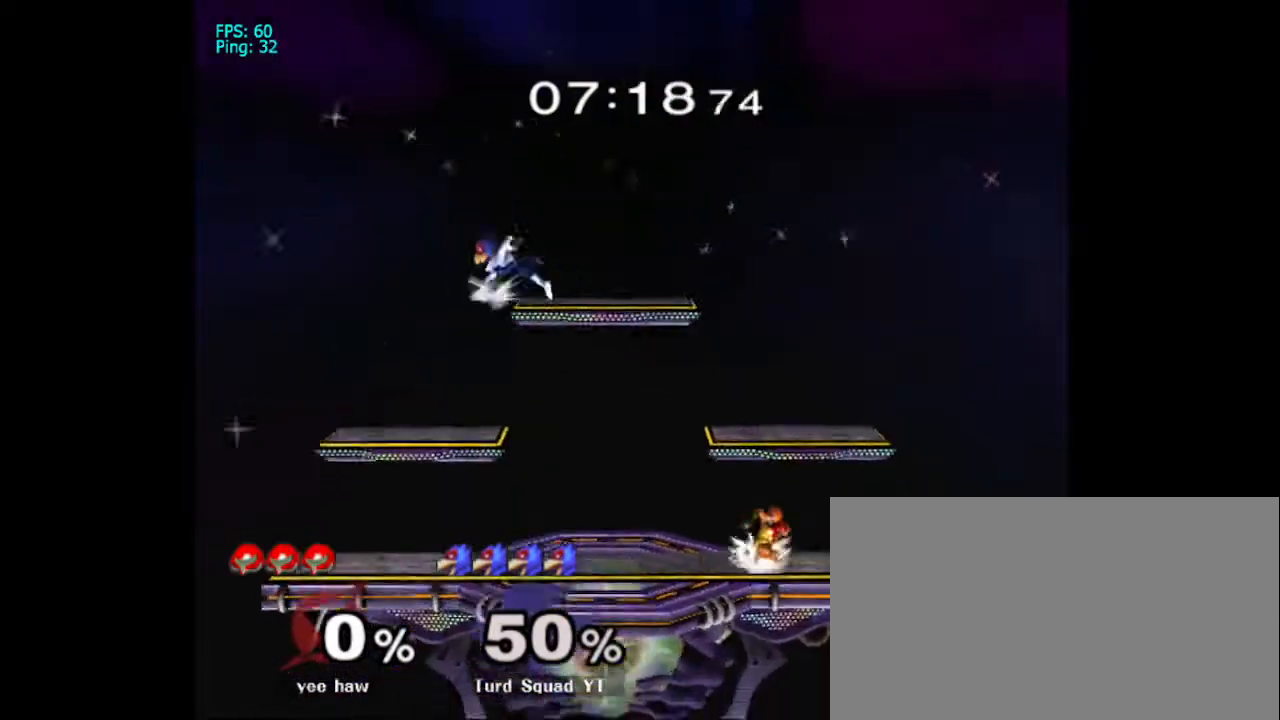
{"buttons": [], "left_stick": "right", "right_stick": "center", "events": [[200, "X", "down"], [200, "left_stick", "right"], [300, "X", "up"]]}
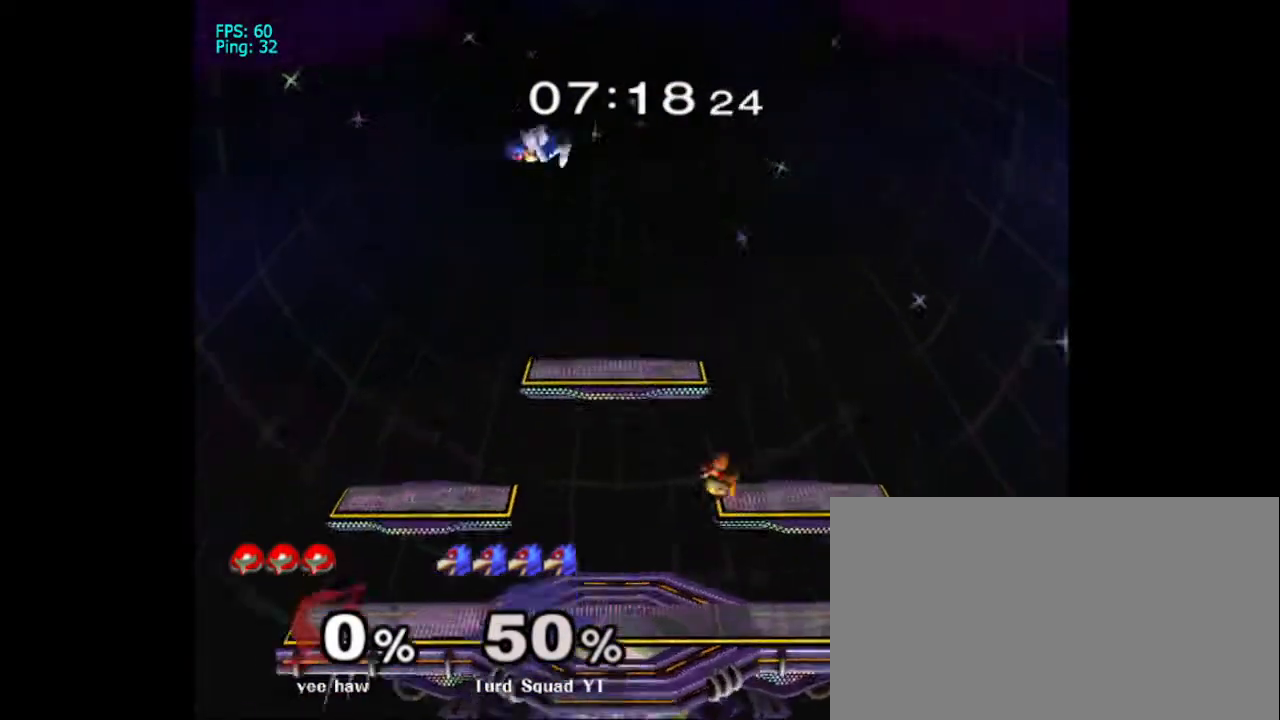
{"buttons": [], "left_stick": "center", "right_stick": "center", "events": [[200, "right_stick", "down"], [267, "left_stick", "down"], [333, "R1", "down"], [367, "left_stick", "center"], [367, "right_stick", "up-left"], [467, "R1", "up"], [500, "right_stick", "center"]]}
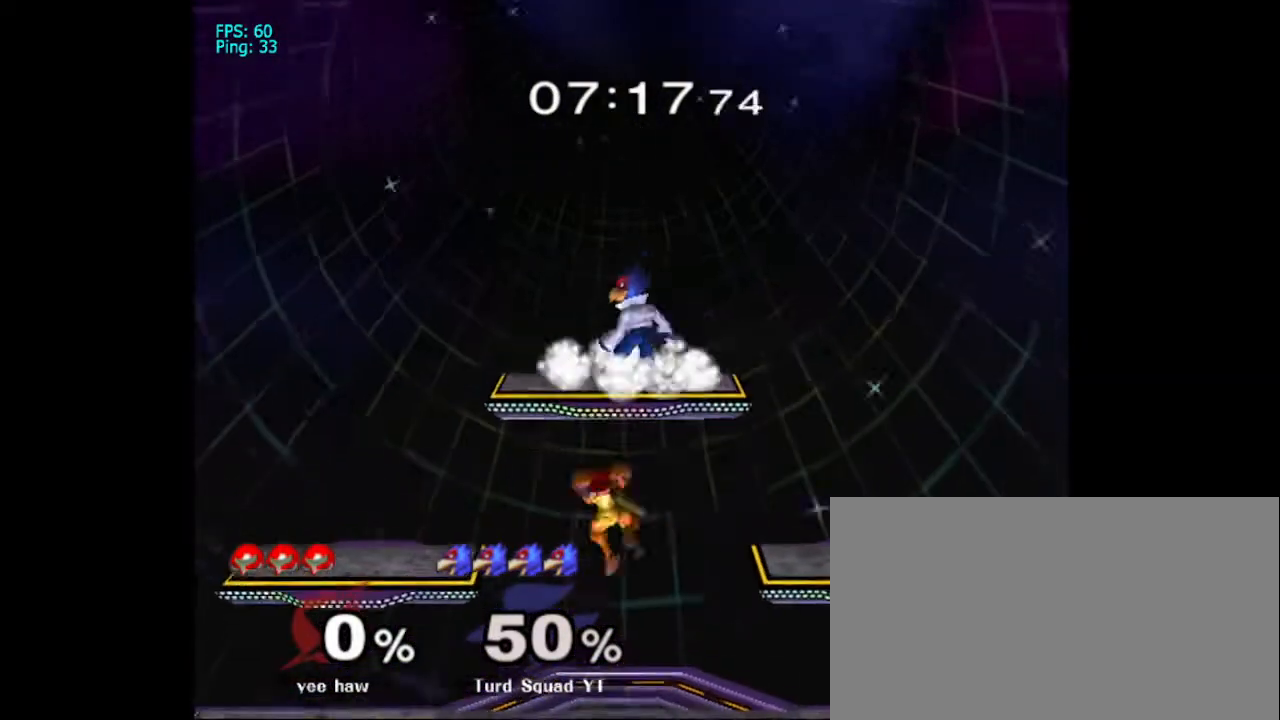
{"buttons": [], "left_stick": "left", "right_stick": "center", "events": [[267, "left_stick", "left"]]}
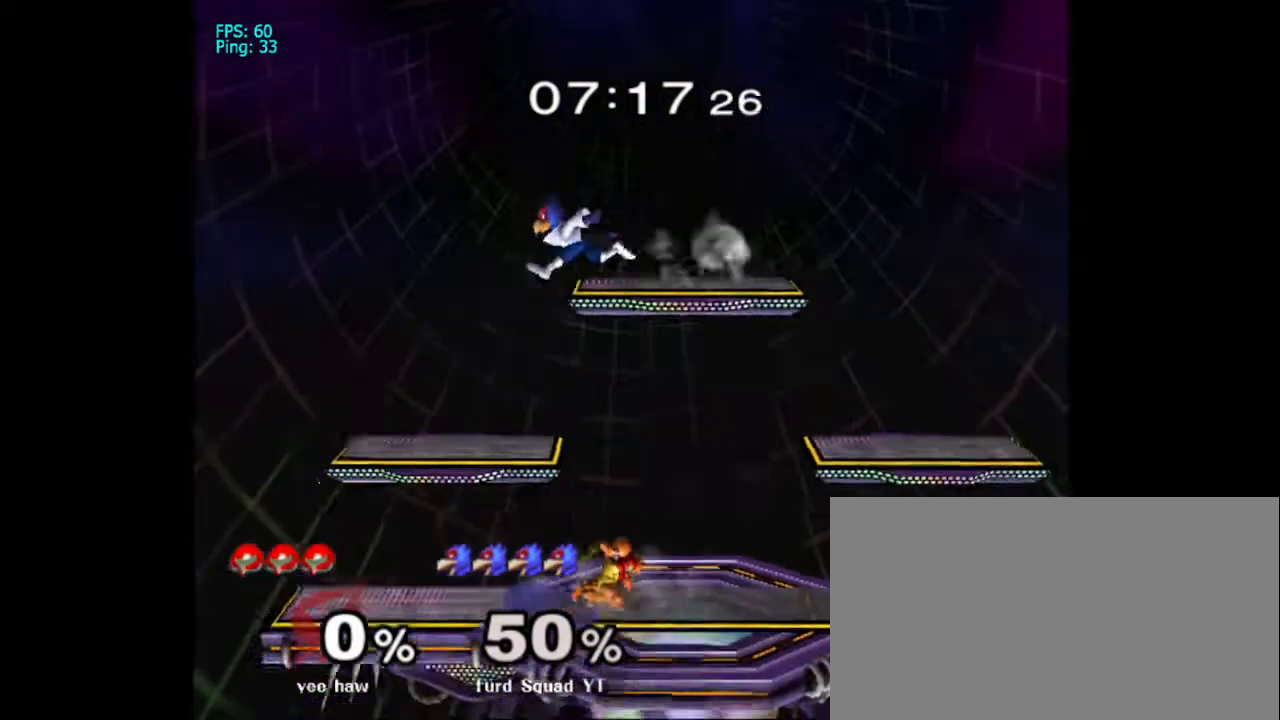
{"buttons": [], "left_stick": "center", "right_stick": "center", "events": [[100, "left_stick", "down"], [100, "right_stick", "right"], [233, "R1", "down"], [300, "left_stick", "center"], [400, "R1", "up"], [400, "right_stick", "center"]]}
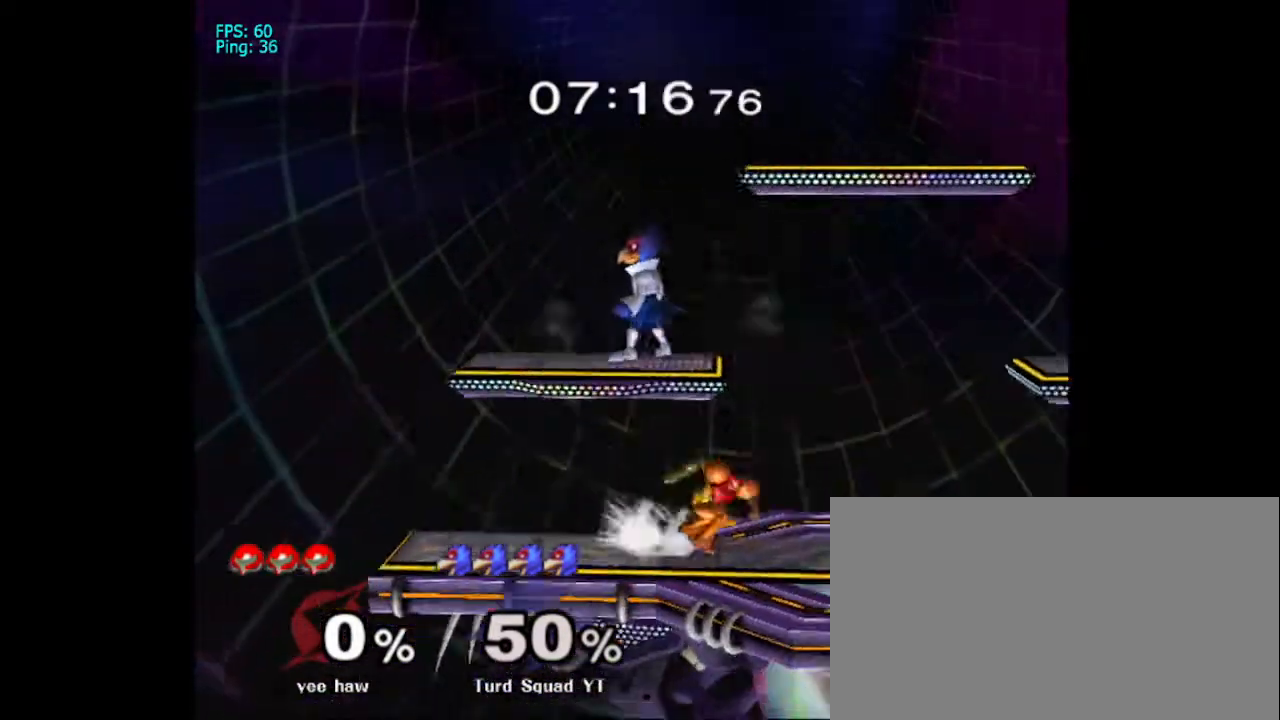
{"buttons": [], "left_stick": "down-right", "right_stick": "left", "events": [[133, "left_stick", "right"], [333, "right_stick", "left"], [467, "left_stick", "down-right"]]}
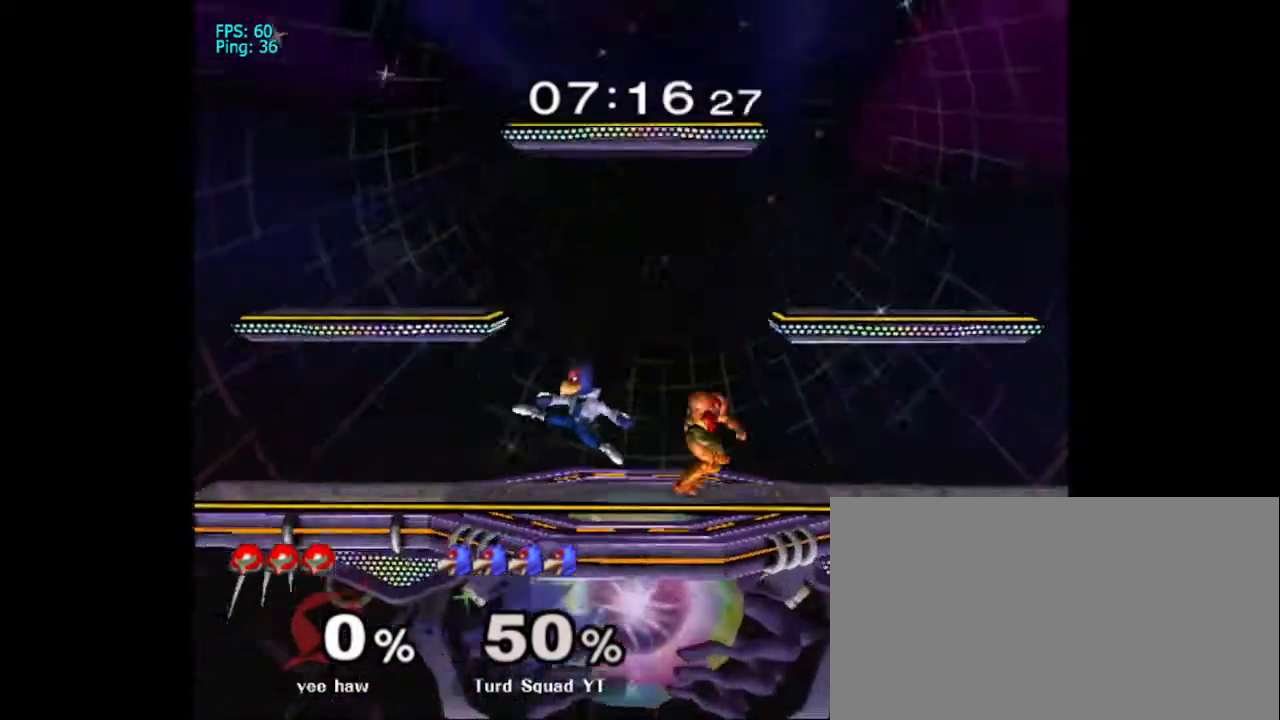
{"buttons": ["A"], "left_stick": "center", "right_stick": "center", "events": [[33, "right_stick", "up-left"], [67, "R1", "down"], [167, "left_stick", "center"], [167, "right_stick", "center"], [200, "R1", "up"], [400, "A", "down"]]}